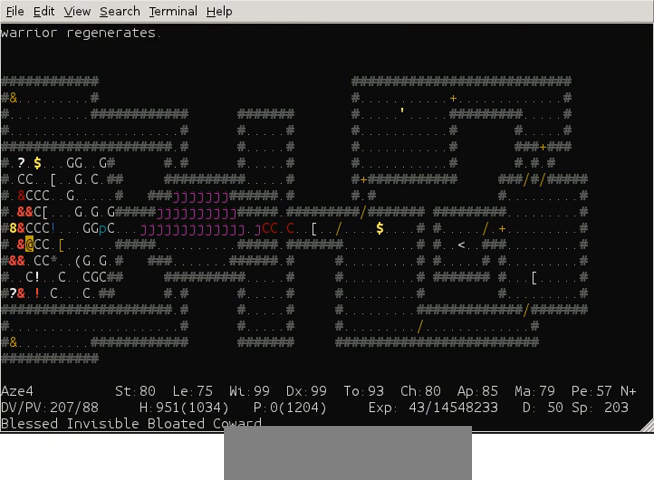
Gameplay with keyboard; each line is a JSON object with the keys held at the frame after it. "events" lists presses ("down") and releases ("up") of "ctrl" and "shift" between this image and that frame as [ms after this image, input, new state], when the widget could be followed in between. No other keys are recorded. Mouse input is not recorded. Not read: other_keys.
{"keys": ["shift"], "events": [[280, "shift", "down"]]}
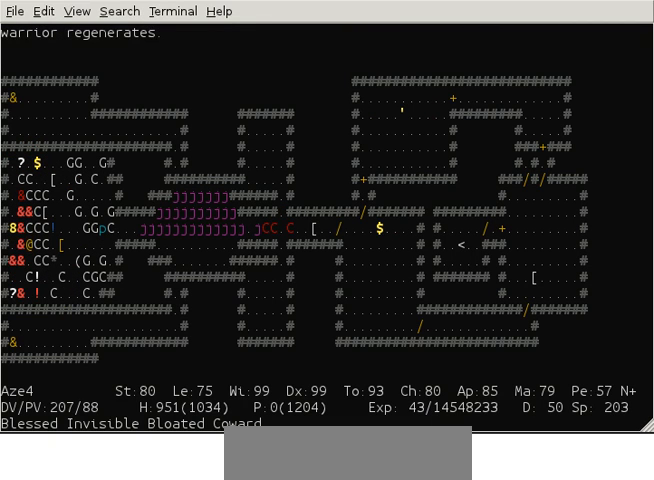
{"keys": ["shift"], "events": []}
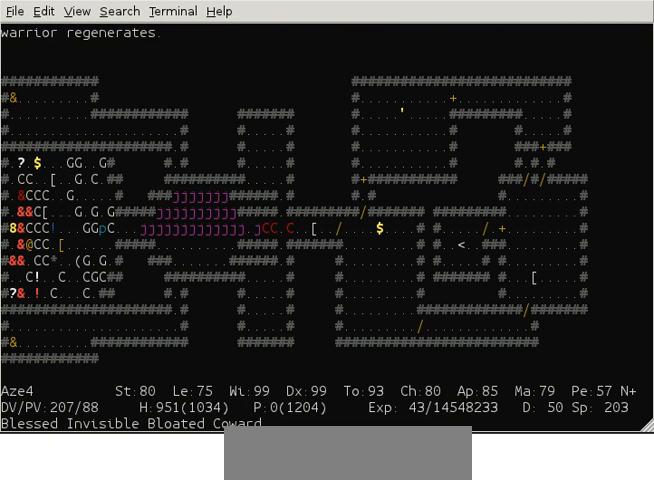
{"keys": ["shift"], "events": []}
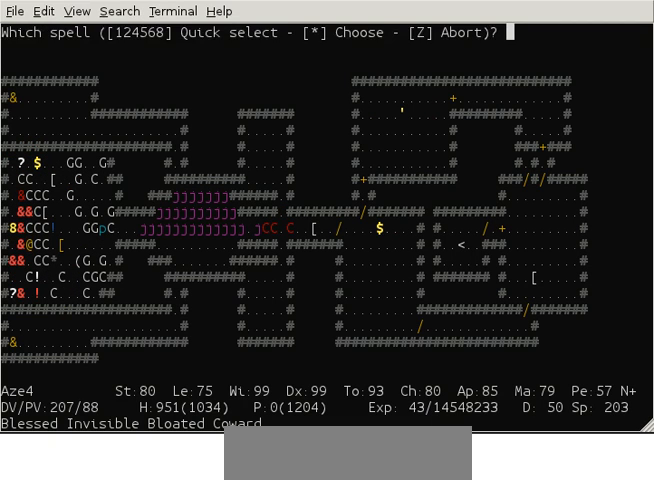
{"keys": ["shift"], "events": []}
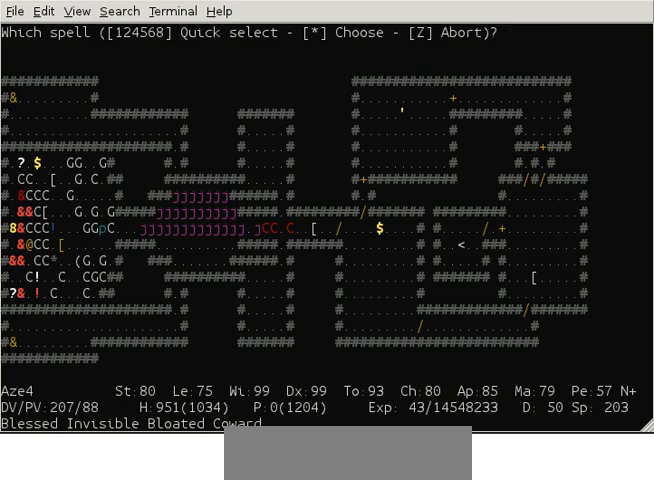
{"keys": ["shift"], "events": []}
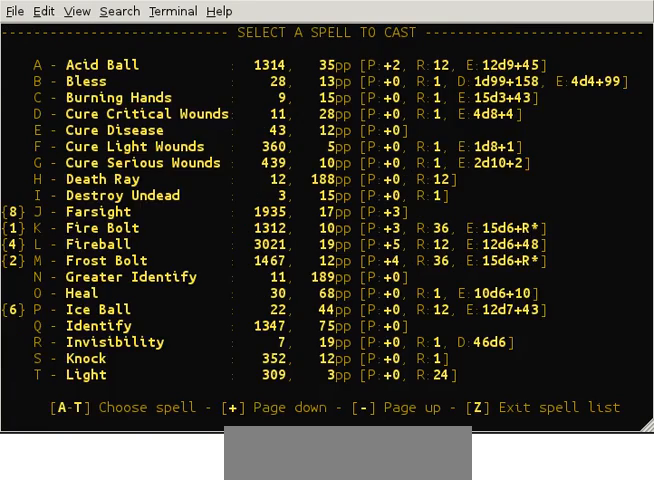
{"keys": [], "events": [[240, "shift", "up"]]}